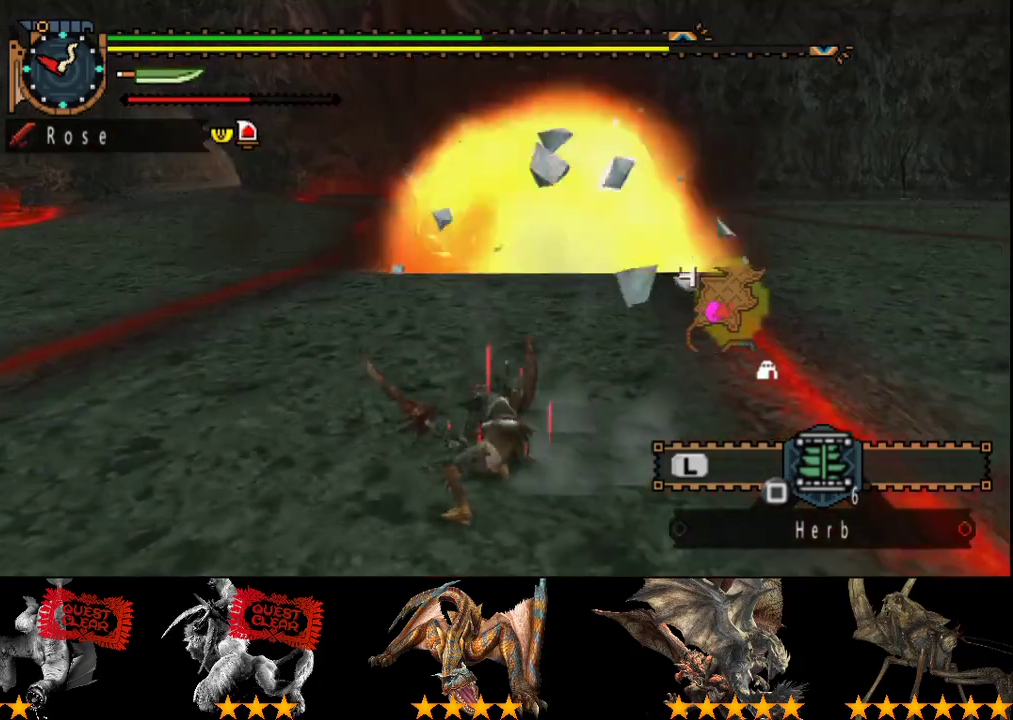
Gameplay with a controller (PlayStation layout); each line is a JSON object with the inputs held at the frame after it. "events" lists button and stick changes between this image and that frame as [ms after this image, input, new state], when the widget could be followed in between. Not read: L3 R3.
{"buttons": [], "left_stick": "up-left", "right_stick": "center", "events": [[317, "left_stick", "up-left"]]}
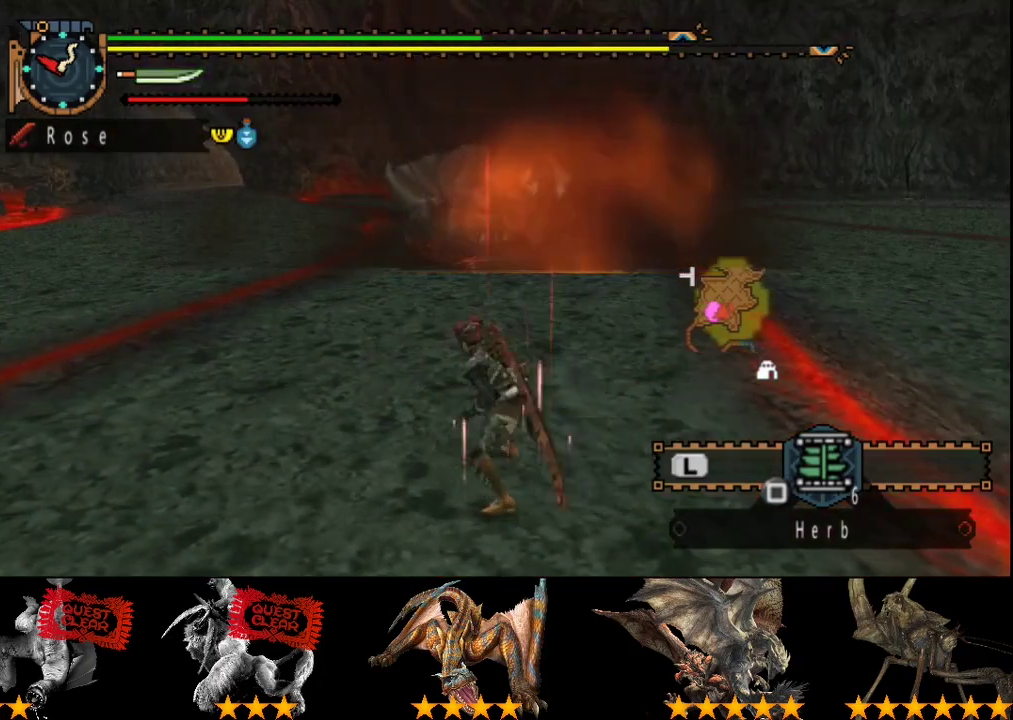
{"buttons": [], "left_stick": "up-left", "right_stick": "center", "events": [[50, "SQUARE", "down"], [150, "SQUARE", "up"], [217, "SQUARE", "down"], [283, "SQUARE", "up"], [383, "SQUARE", "down"], [483, "SQUARE", "up"]]}
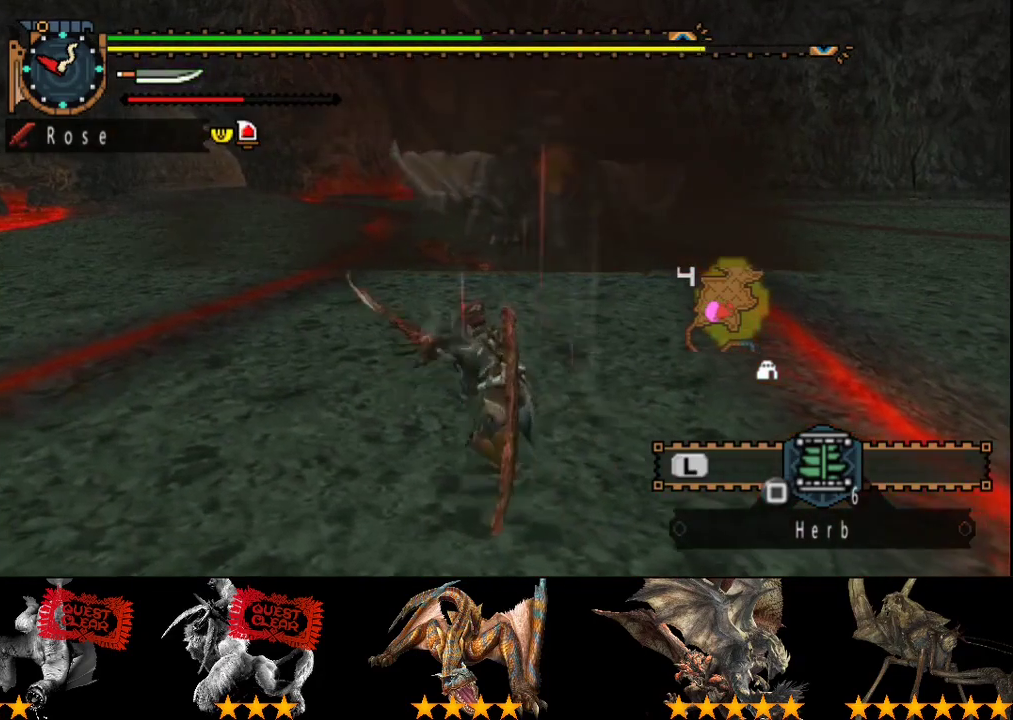
{"buttons": ["R2"], "left_stick": "up-left", "right_stick": "center", "events": [[167, "R2", "down"], [300, "right_stick", "right"], [467, "right_stick", "center"]]}
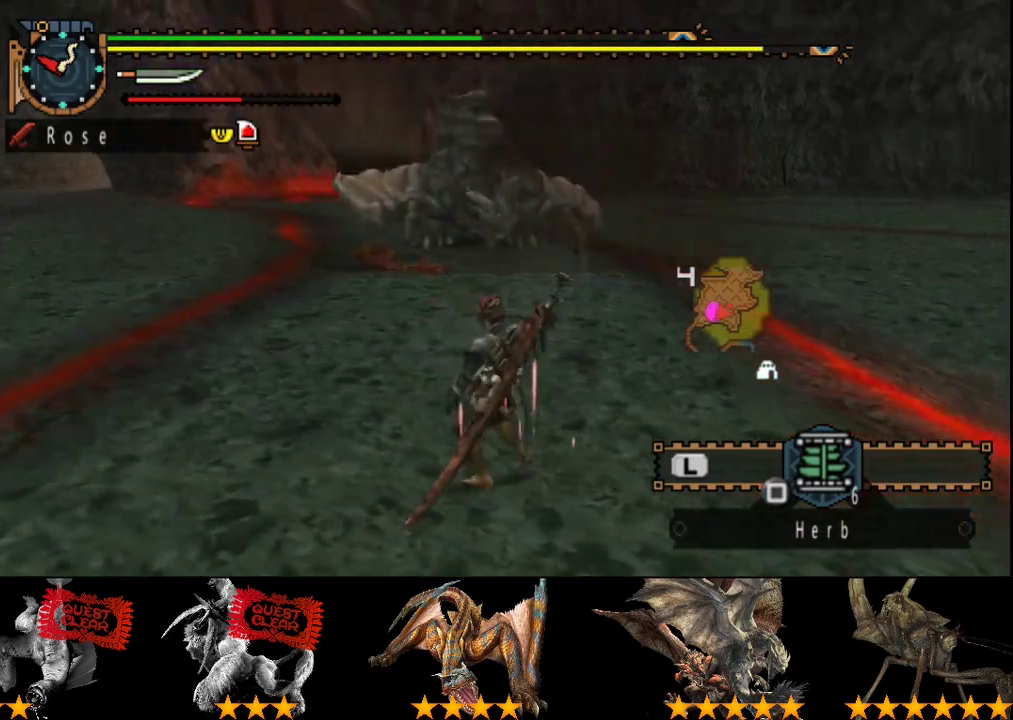
{"buttons": ["R2"], "left_stick": "up-left", "right_stick": "center", "events": []}
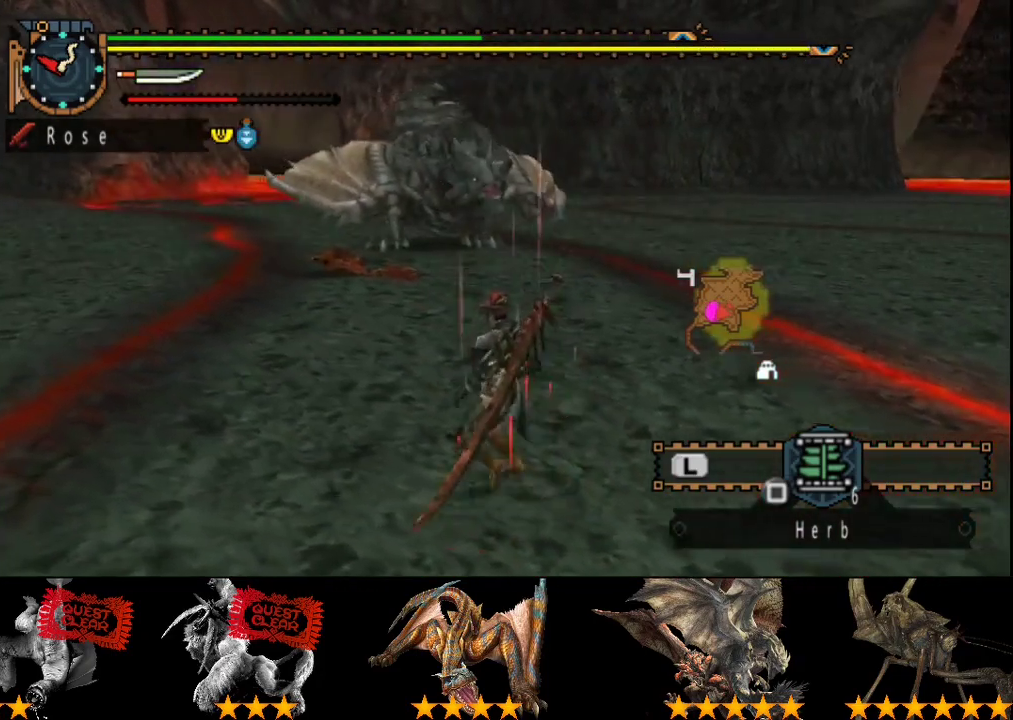
{"buttons": ["R2"], "left_stick": "up-left", "right_stick": "center", "events": [[17, "right_stick", "right"], [150, "right_stick", "center"]]}
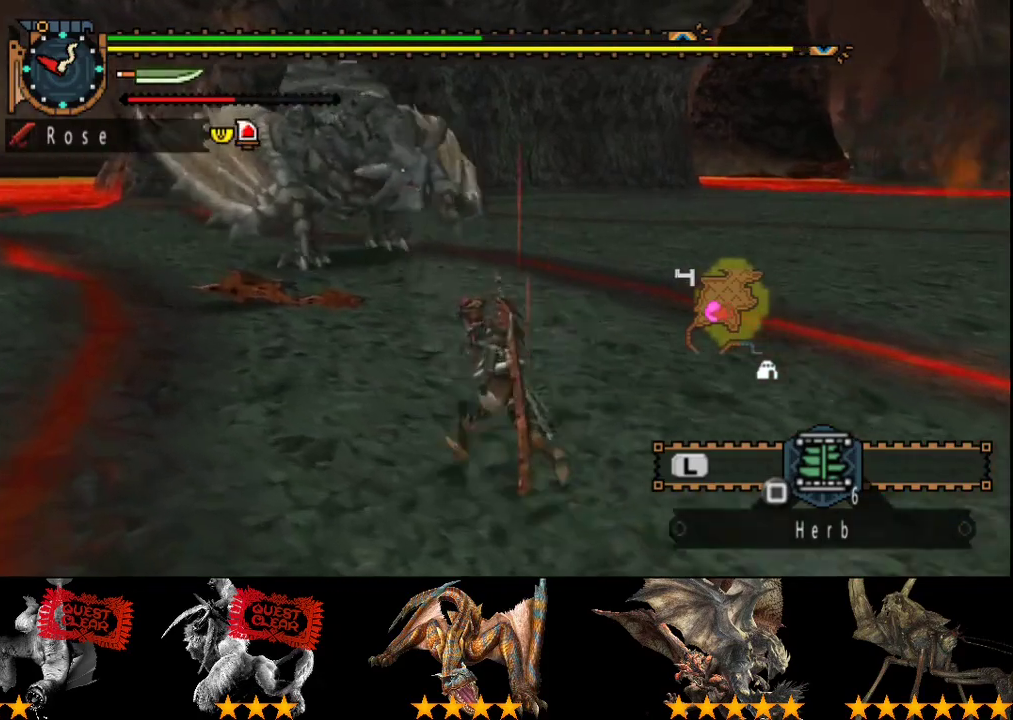
{"buttons": ["R2"], "left_stick": "left", "right_stick": "center", "events": [[183, "right_stick", "right"], [317, "right_stick", "center"], [350, "left_stick", "left"]]}
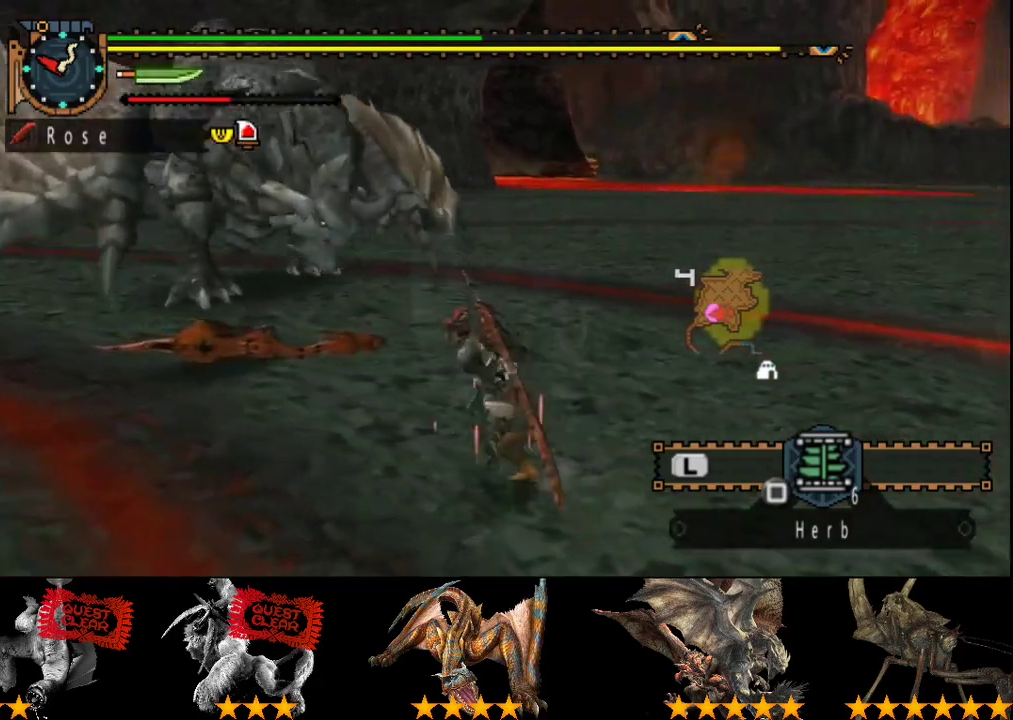
{"buttons": ["R2"], "left_stick": "up-left", "right_stick": "center", "events": [[400, "left_stick", "up-left"]]}
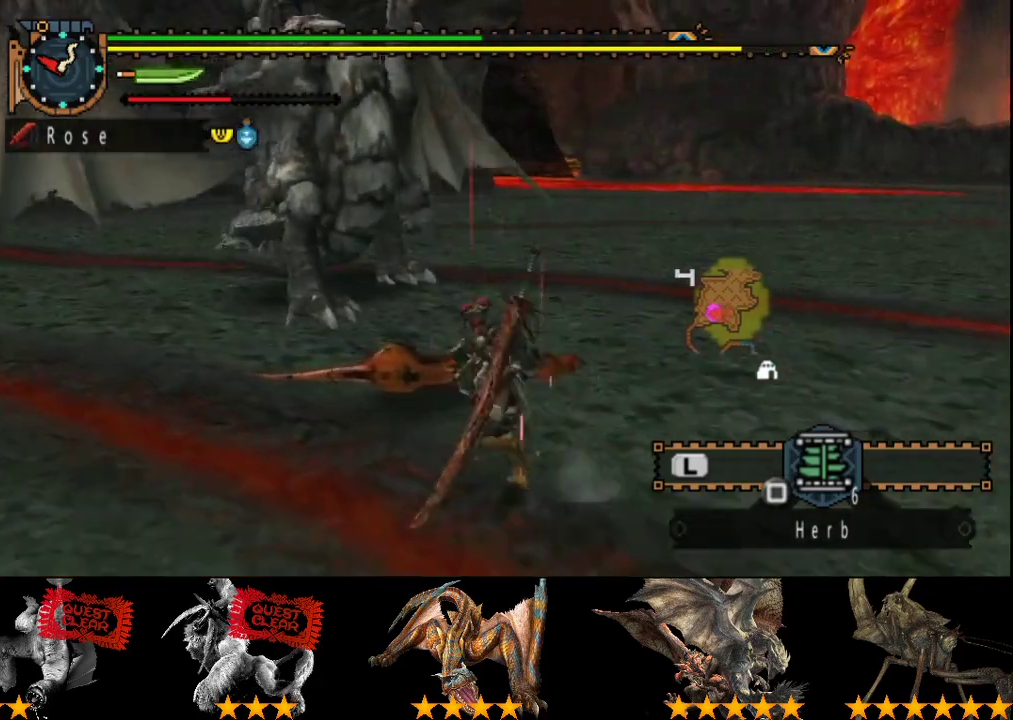
{"buttons": ["CIRCLE", "TRIANGLE", "R2"], "left_stick": "up", "right_stick": "center", "events": [[367, "left_stick", "up"], [500, "CIRCLE", "down"], [500, "TRIANGLE", "down"]]}
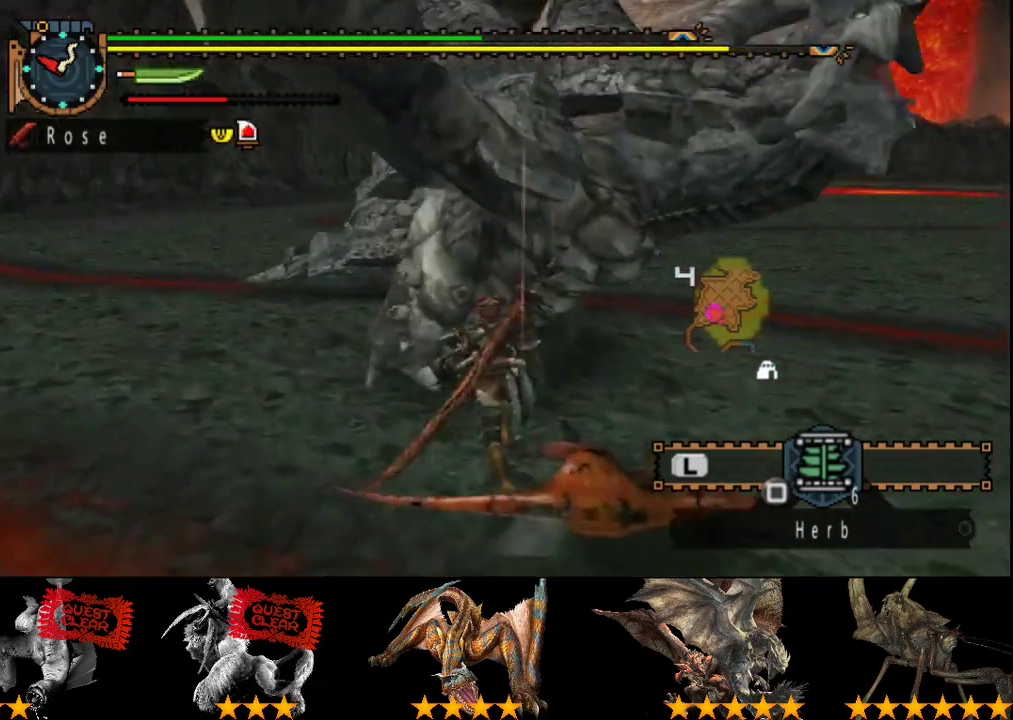
{"buttons": [], "left_stick": "up", "right_stick": "center", "events": [[167, "CIRCLE", "up"], [167, "R2", "up"], [167, "TRIANGLE", "up"], [383, "R2", "down"], [483, "R2", "up"]]}
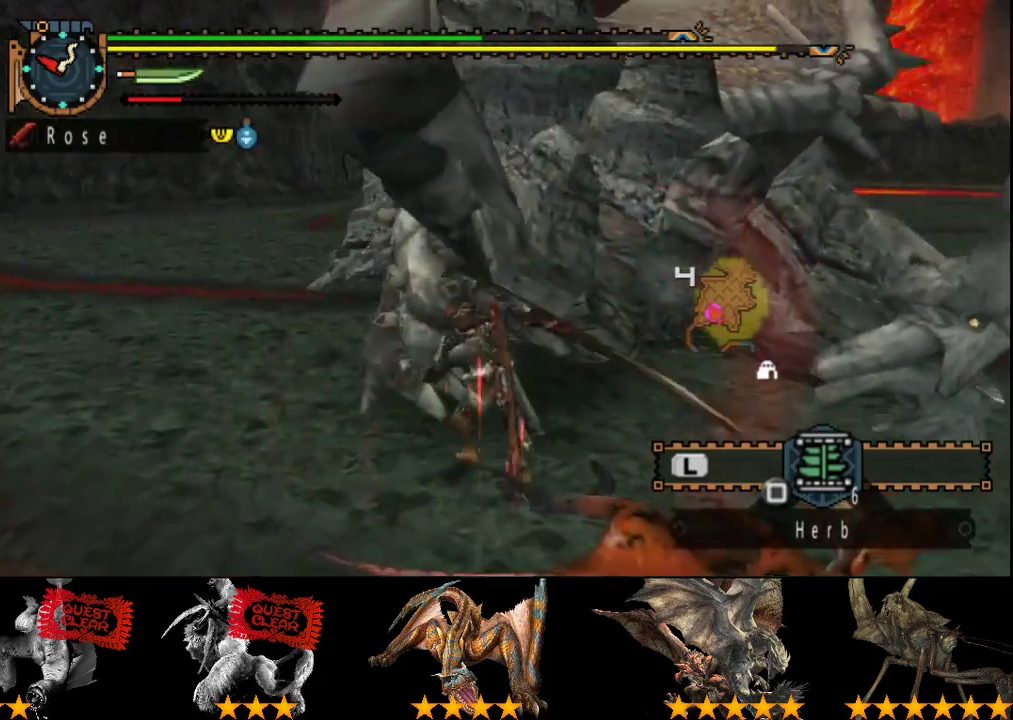
{"buttons": ["R2"], "left_stick": "up", "right_stick": "center", "events": [[83, "R2", "down"], [183, "R2", "up"], [250, "R2", "down"], [350, "R2", "up"], [417, "R2", "down"]]}
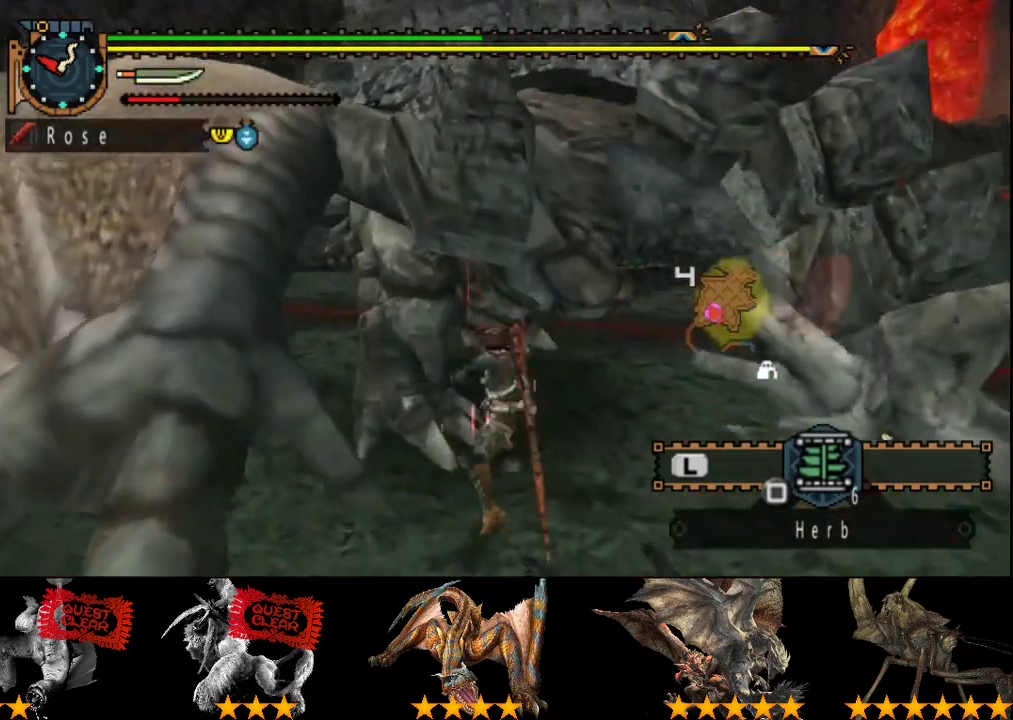
{"buttons": ["R2"], "left_stick": "up-right", "right_stick": "center", "events": [[17, "R2", "up"], [83, "R2", "down"], [167, "R2", "up"], [233, "R2", "down"], [333, "left_stick", "up-right"], [367, "R2", "up"], [433, "R2", "down"]]}
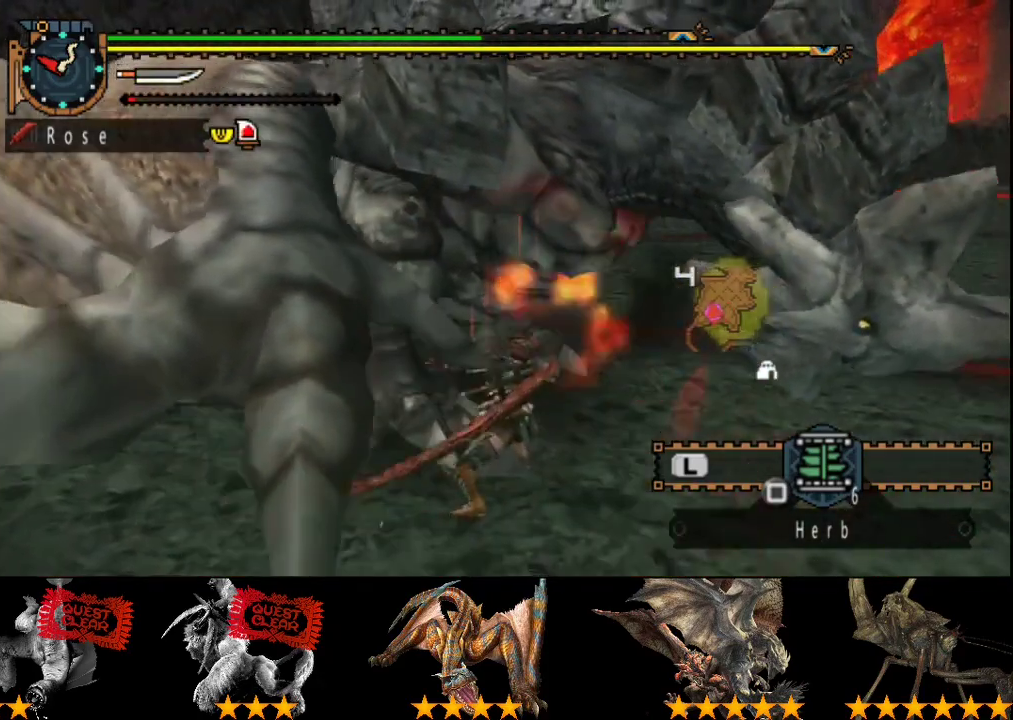
{"buttons": ["TRIANGLE"], "left_stick": "up", "right_stick": "center", "events": [[33, "R2", "up"], [100, "R2", "down"], [233, "R2", "up"], [267, "left_stick", "up"], [500, "TRIANGLE", "down"]]}
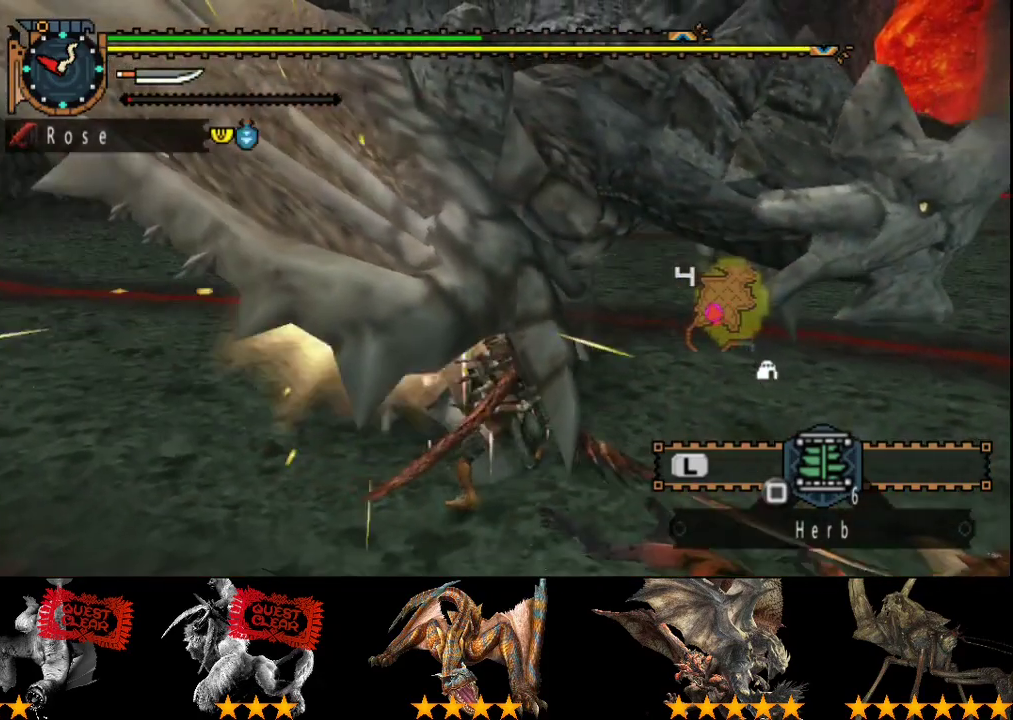
{"buttons": ["TRIANGLE"], "left_stick": "up", "right_stick": "center", "events": [[100, "TRIANGLE", "up"], [167, "TRIANGLE", "down"], [367, "TRIANGLE", "up"], [433, "TRIANGLE", "down"]]}
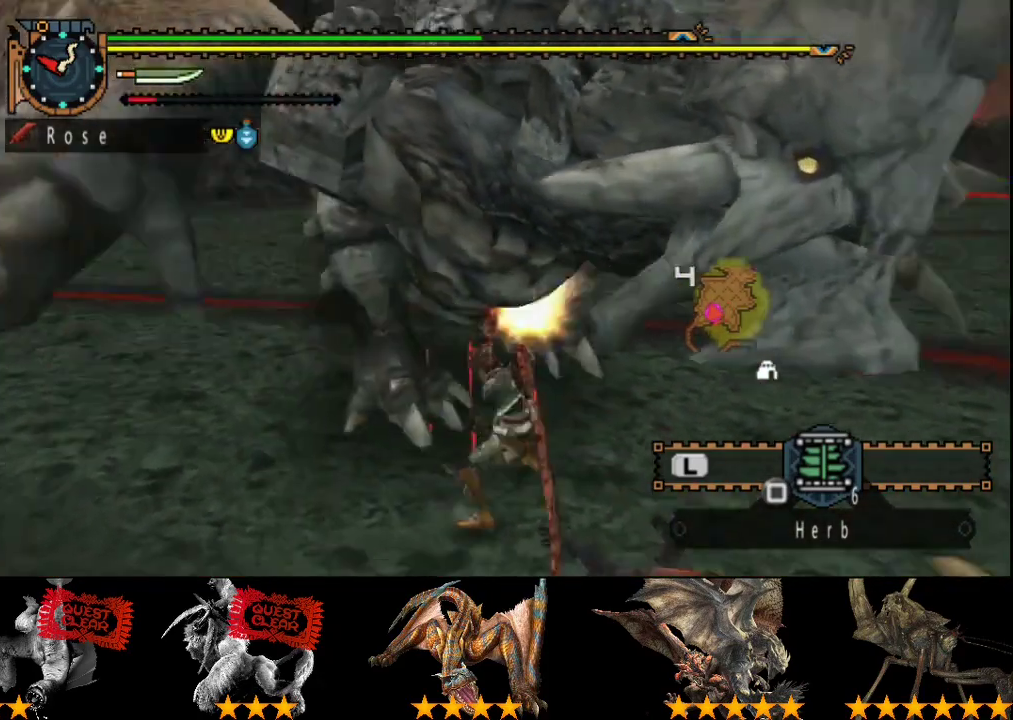
{"buttons": [], "left_stick": "up", "right_stick": "center", "events": [[150, "TRIANGLE", "up"], [217, "TRIANGLE", "down"], [483, "TRIANGLE", "up"]]}
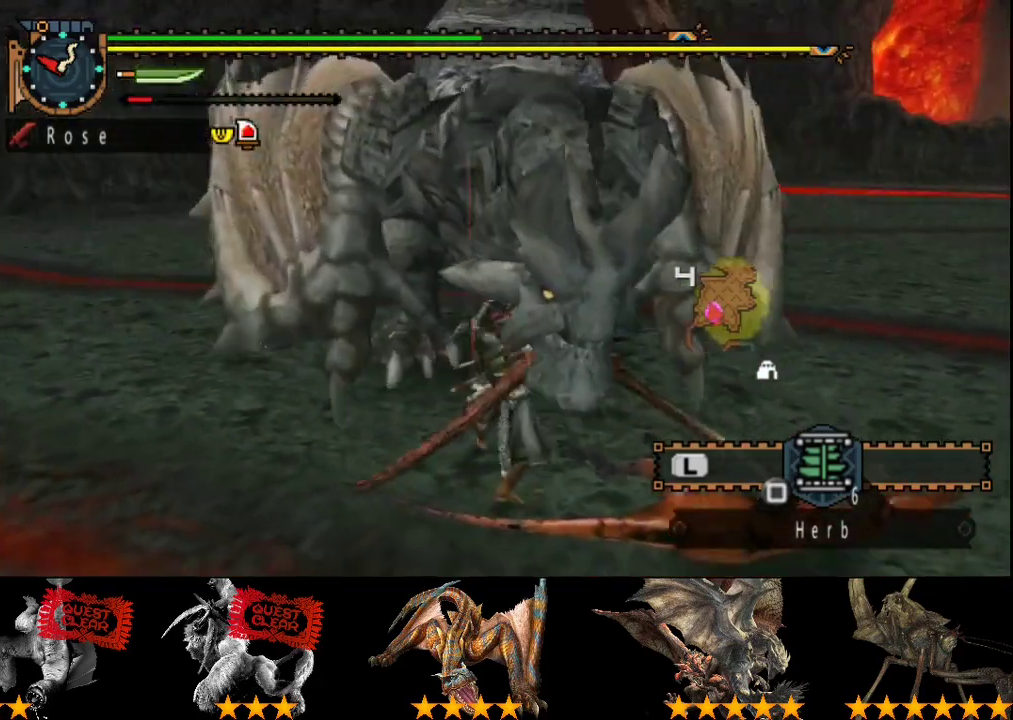
{"buttons": [], "left_stick": "up", "right_stick": "center", "events": [[83, "TRIANGLE", "down"], [150, "TRIANGLE", "up"], [217, "TRIANGLE", "down"], [350, "TRIANGLE", "up"]]}
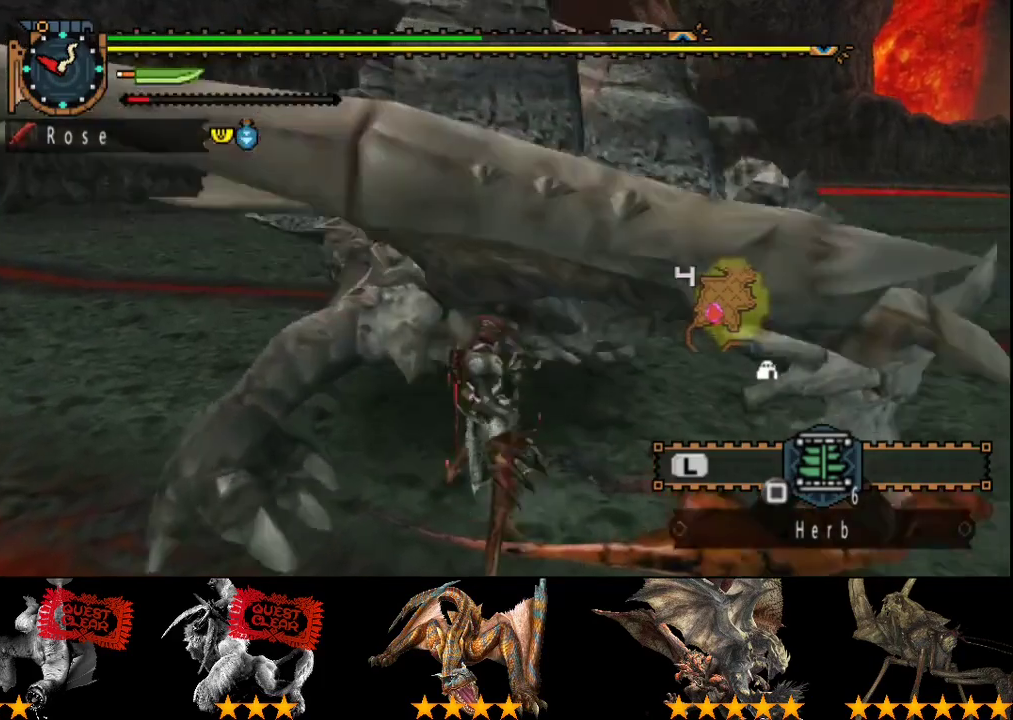
{"buttons": [], "left_stick": "center", "right_stick": "center", "events": [[200, "left_stick", "center"]]}
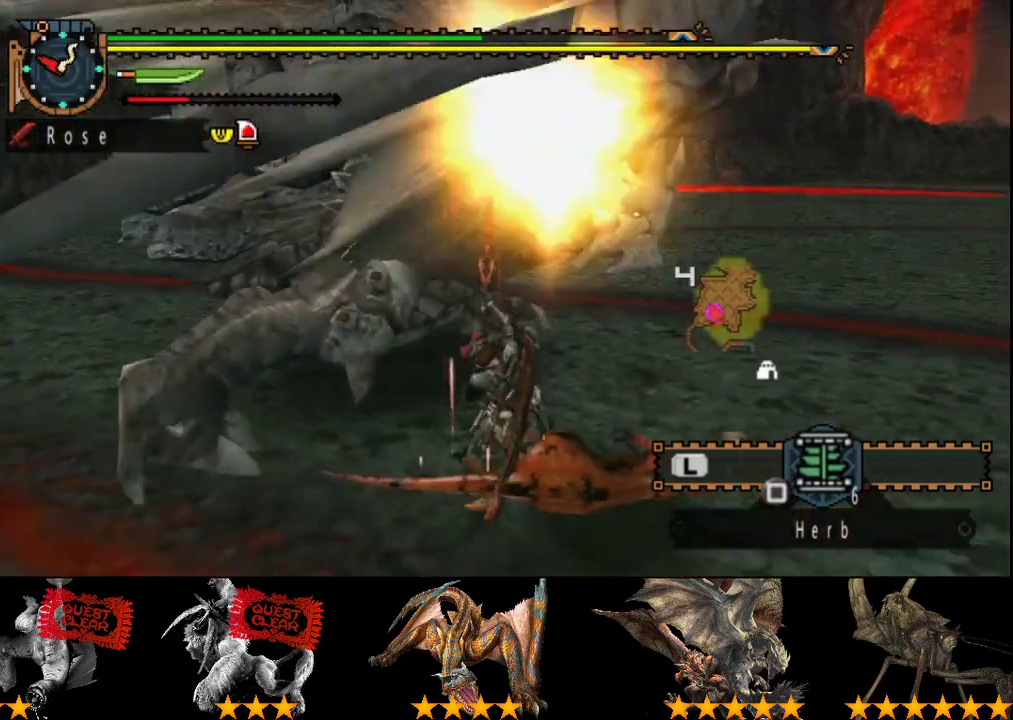
{"buttons": [], "left_stick": "center", "right_stick": "center", "events": []}
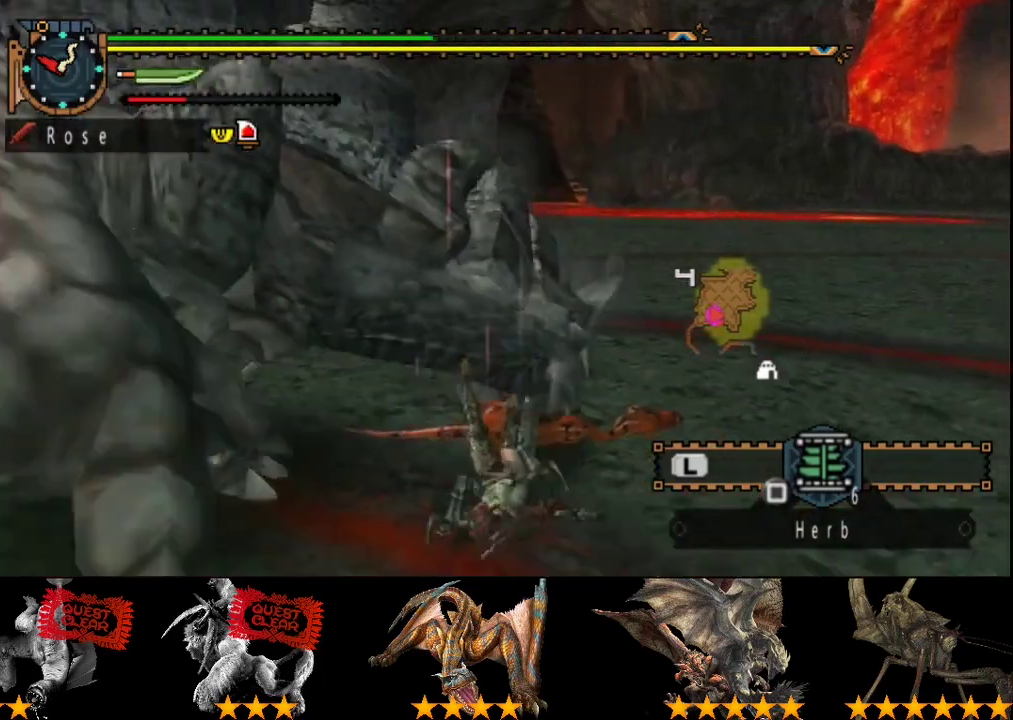
{"buttons": [], "left_stick": "center", "right_stick": "right", "events": [[450, "right_stick", "right"]]}
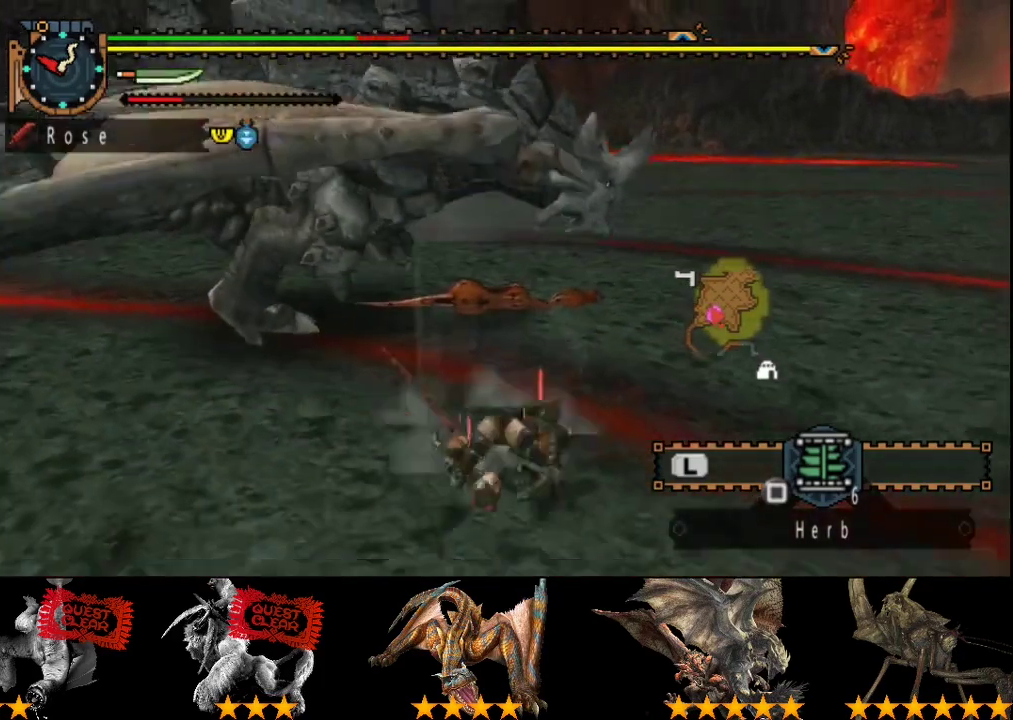
{"buttons": [], "left_stick": "center", "right_stick": "center", "events": [[150, "right_stick", "center"], [283, "right_stick", "right"], [417, "right_stick", "center"]]}
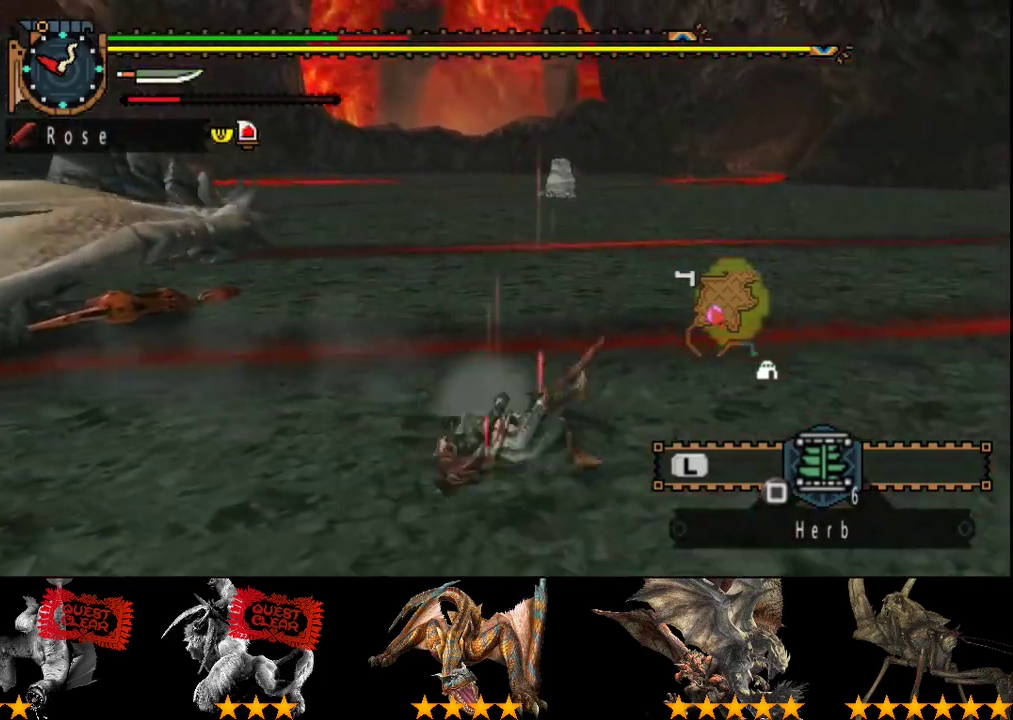
{"buttons": ["SQUARE"], "left_stick": "up", "right_stick": "center", "events": [[100, "right_stick", "left"], [267, "left_stick", "up"], [267, "right_stick", "center"], [467, "SQUARE", "down"]]}
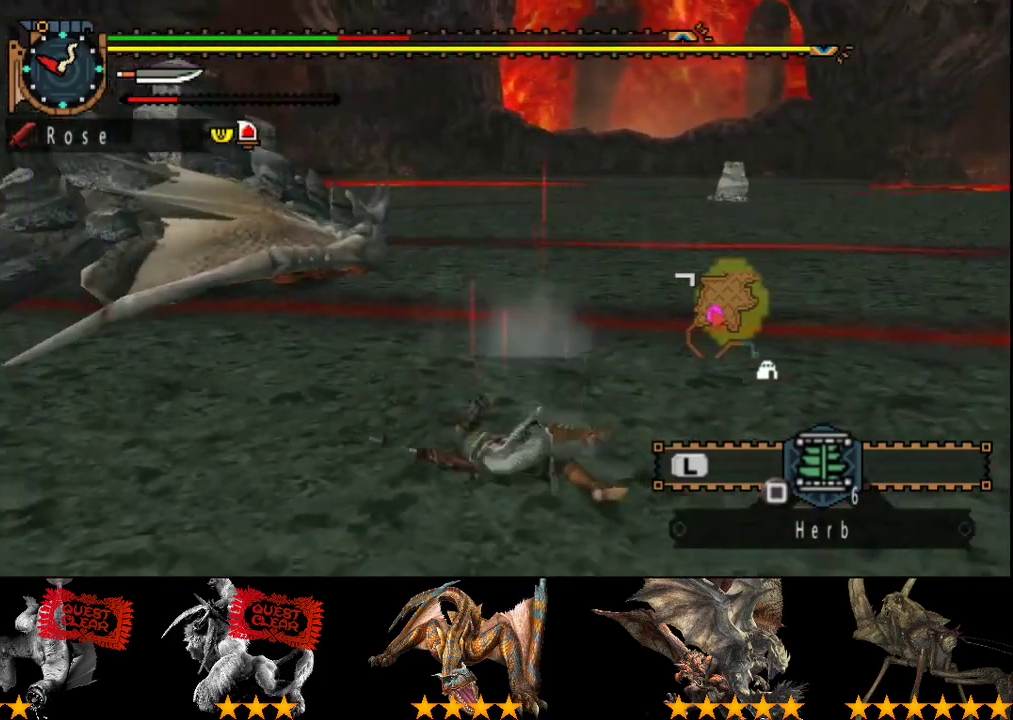
{"buttons": [], "left_stick": "up-right", "right_stick": "center", "events": [[67, "SQUARE", "up"], [200, "SQUARE", "down"], [267, "SQUARE", "up"], [367, "SQUARE", "down"], [367, "left_stick", "up-right"], [467, "SQUARE", "up"]]}
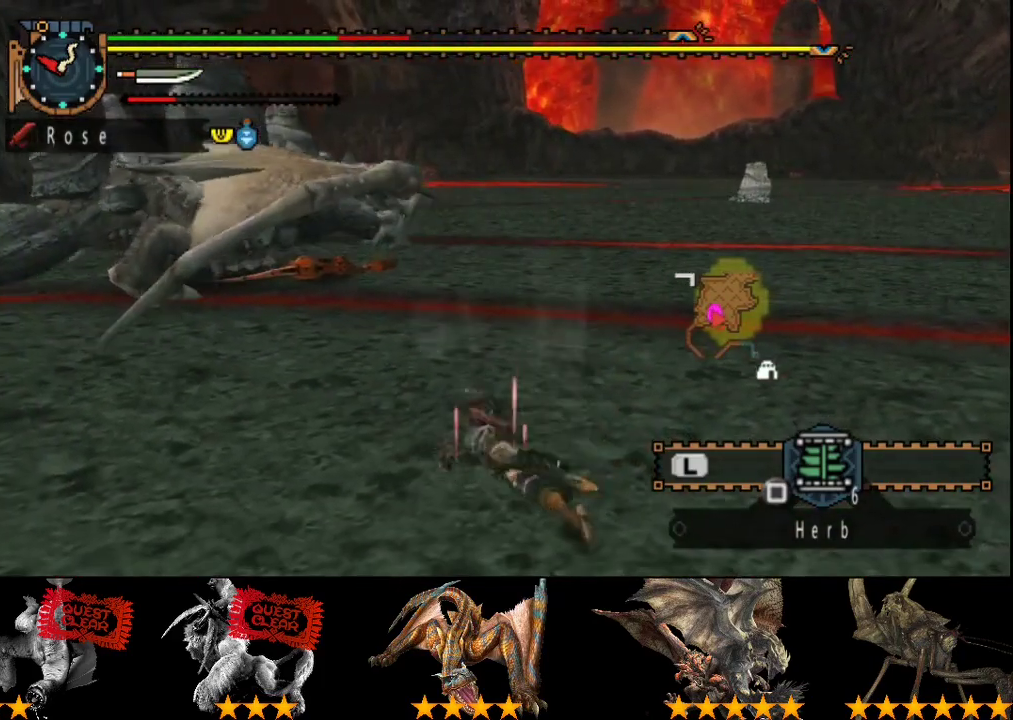
{"buttons": [], "left_stick": "up-right", "right_stick": "center", "events": [[50, "SQUARE", "down"], [150, "SQUARE", "up"], [217, "SQUARE", "down"], [317, "SQUARE", "up"]]}
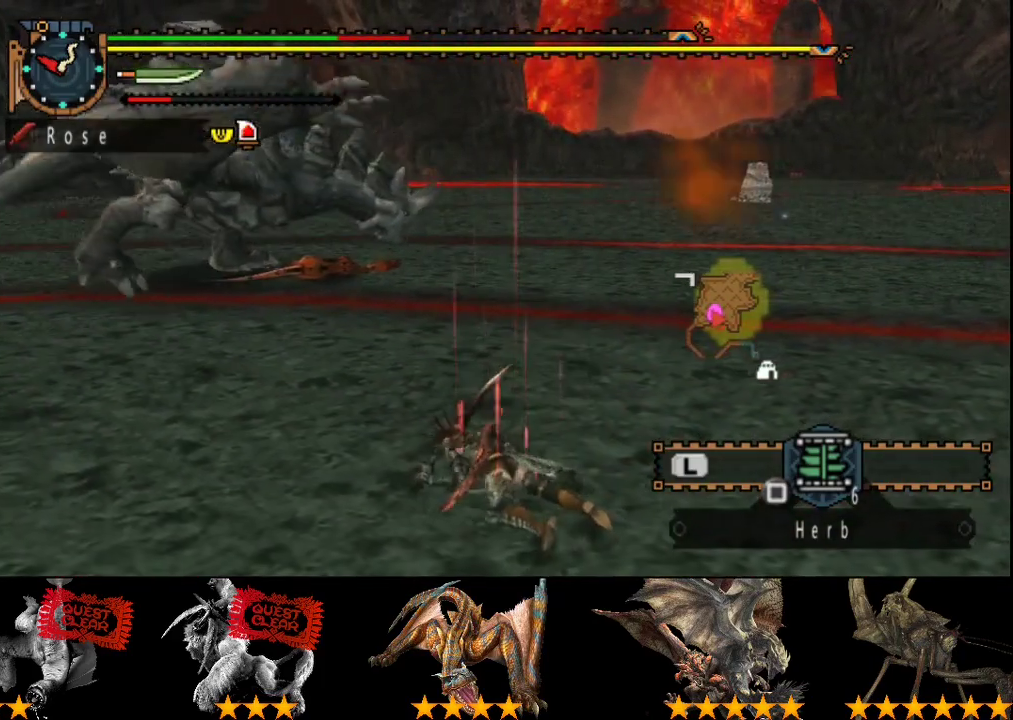
{"buttons": ["SQUARE"], "left_stick": "up-right", "right_stick": "center", "events": [[17, "SQUARE", "down"], [150, "SQUARE", "up"], [250, "SQUARE", "down"], [367, "SQUARE", "up"], [500, "SQUARE", "down"]]}
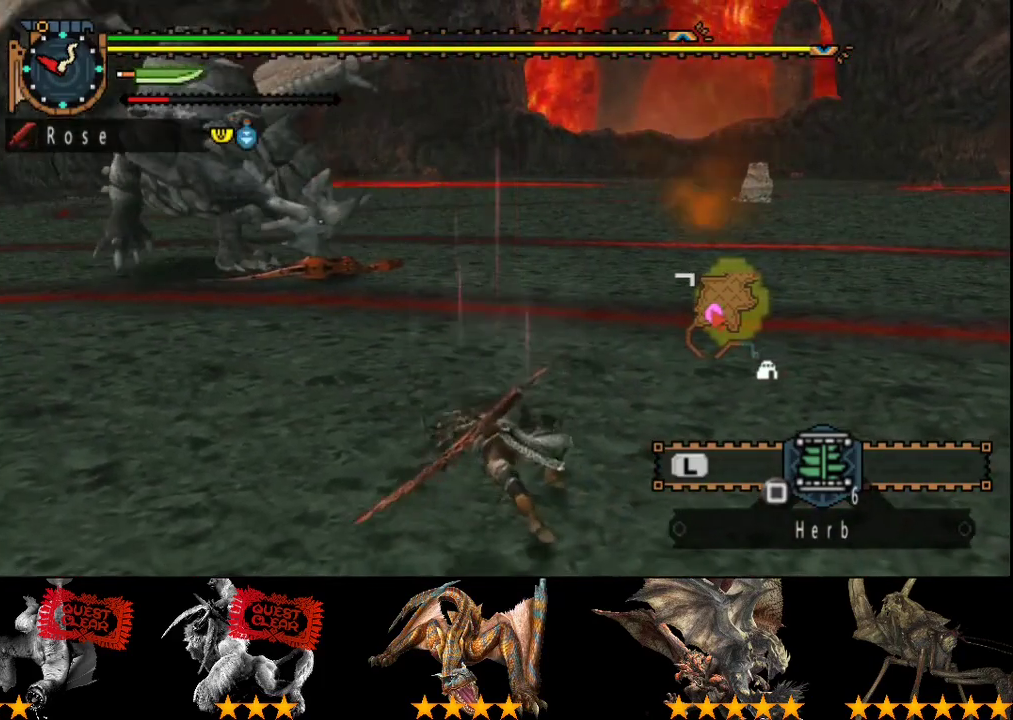
{"buttons": [], "left_stick": "up-right", "right_stick": "center", "events": [[100, "SQUARE", "up"], [233, "SQUARE", "down"], [367, "SQUARE", "up"]]}
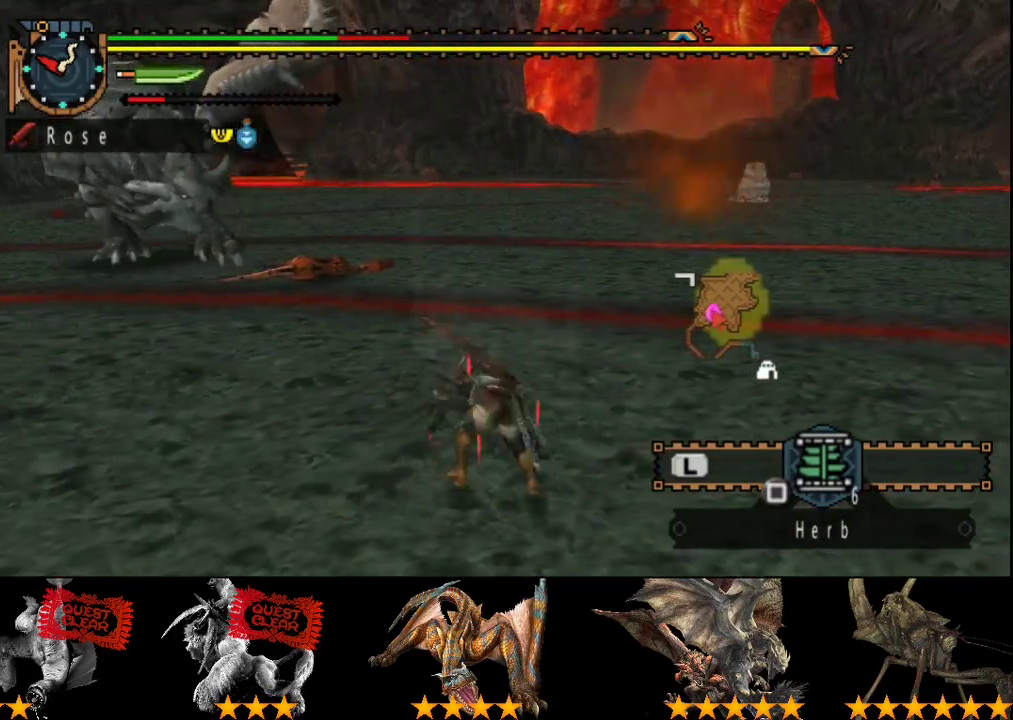
{"buttons": [], "left_stick": "up-right", "right_stick": "center", "events": []}
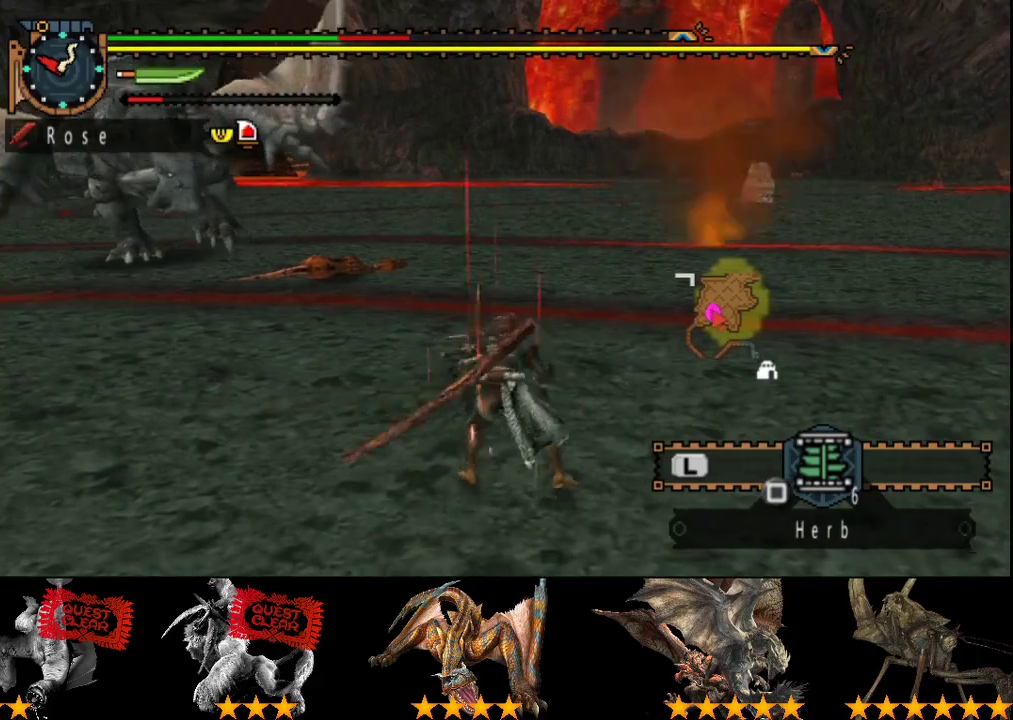
{"buttons": ["R2"], "left_stick": "up-right", "right_stick": "center", "events": [[83, "SQUARE", "down"], [283, "R2", "down"], [317, "SQUARE", "up"]]}
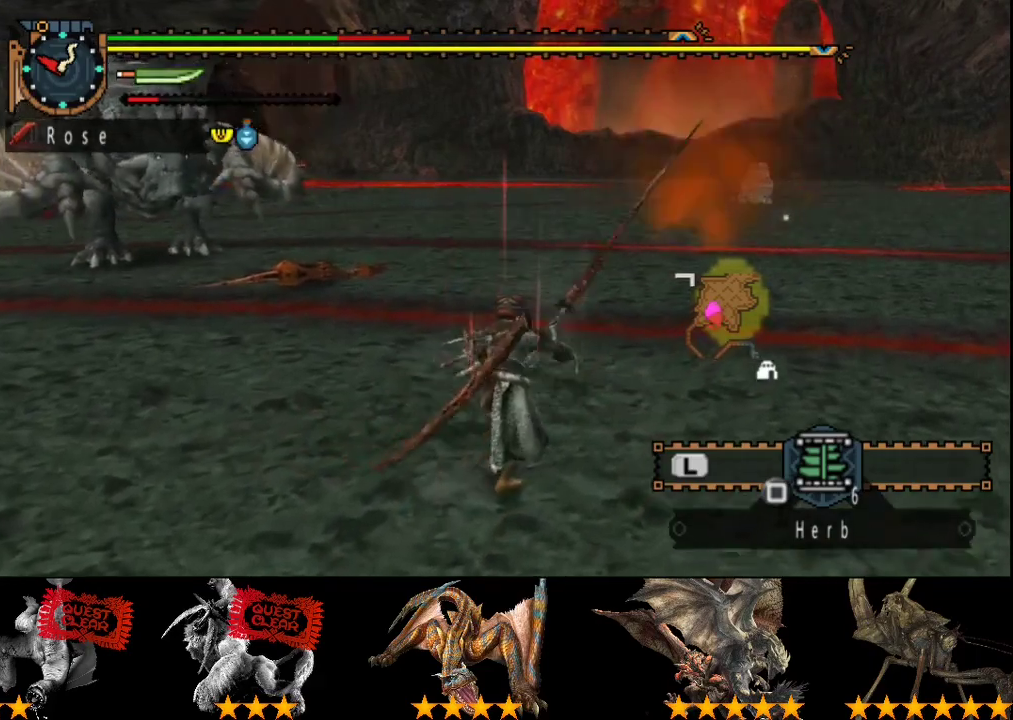
{"buttons": ["L2", "R2"], "left_stick": "up-right", "right_stick": "center", "events": [[367, "L2", "down"]]}
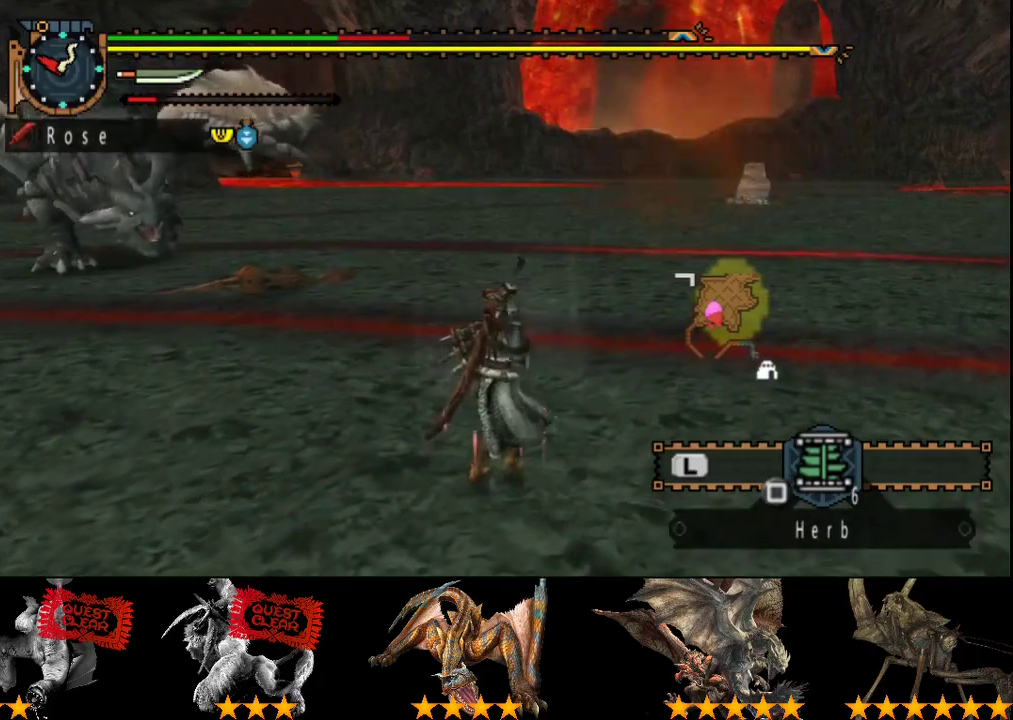
{"buttons": ["L2", "R2"], "left_stick": "up-right", "right_stick": "center", "events": []}
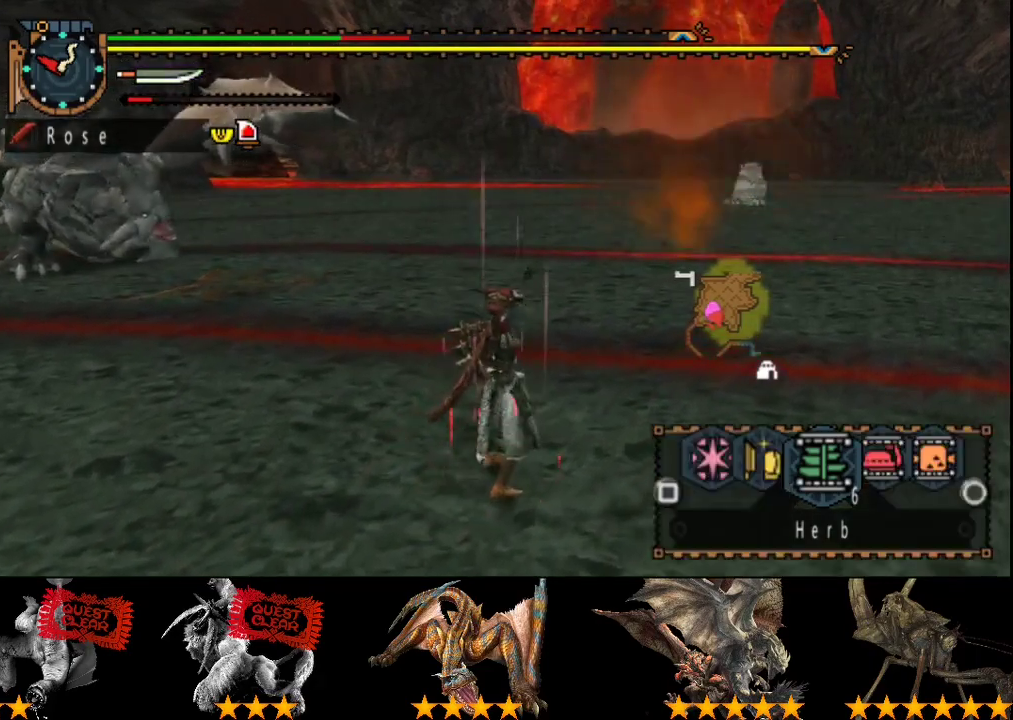
{"buttons": ["R2"], "left_stick": "up-right", "right_stick": "right", "events": [[100, "L2", "up"], [450, "right_stick", "right"]]}
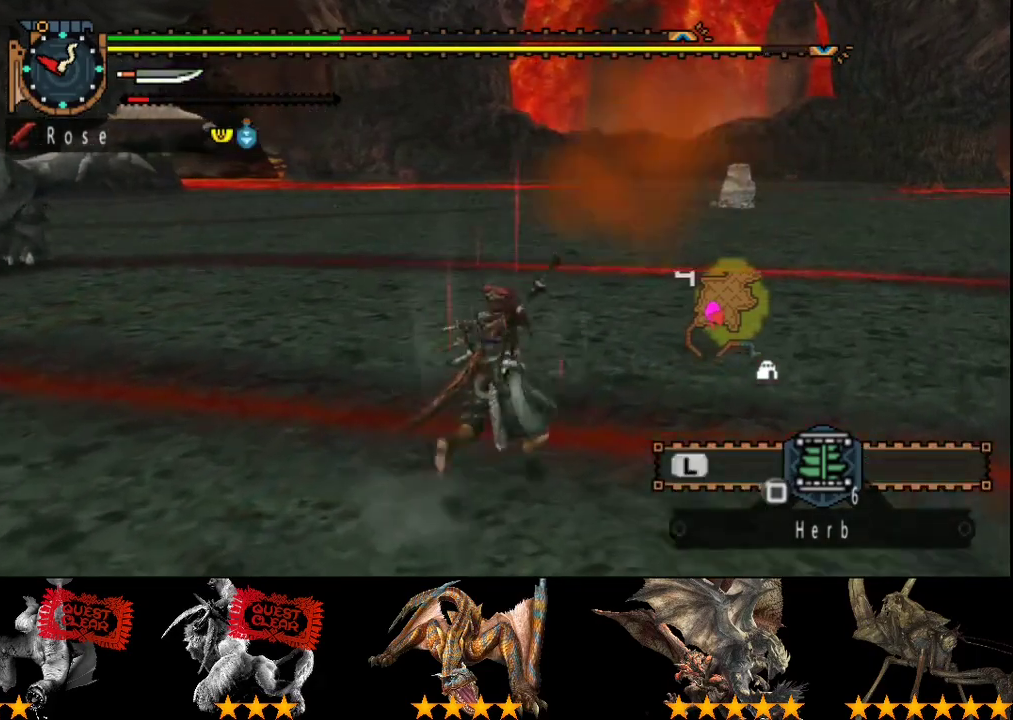
{"buttons": ["R2"], "left_stick": "up-right", "right_stick": "center", "events": [[83, "right_stick", "center"]]}
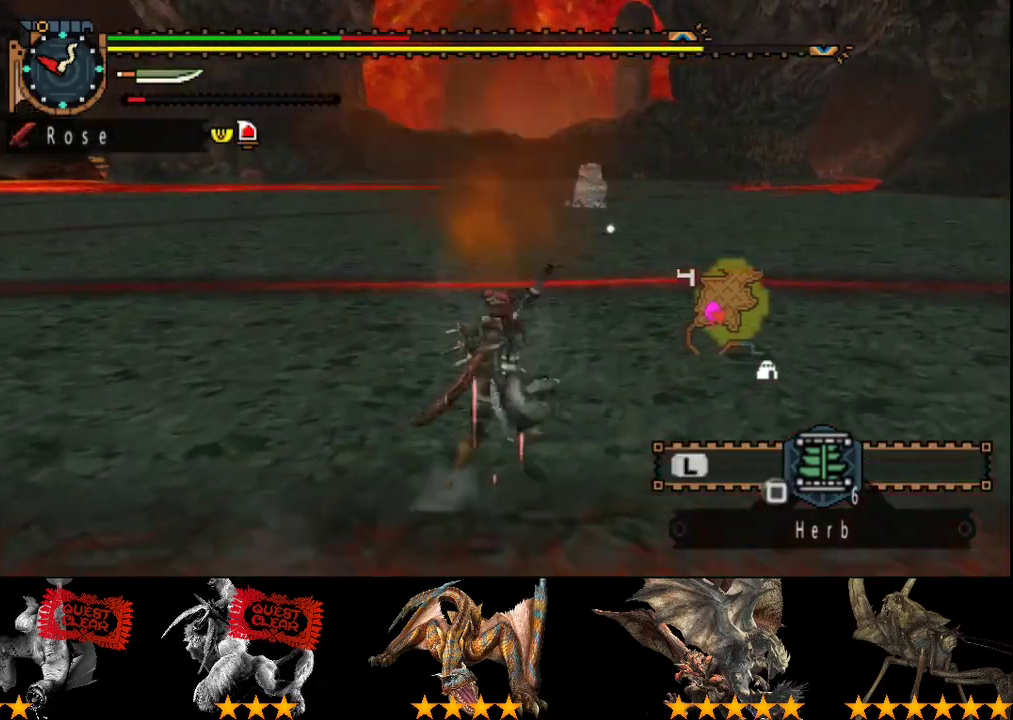
{"buttons": ["R2"], "left_stick": "up-right", "right_stick": "center", "events": []}